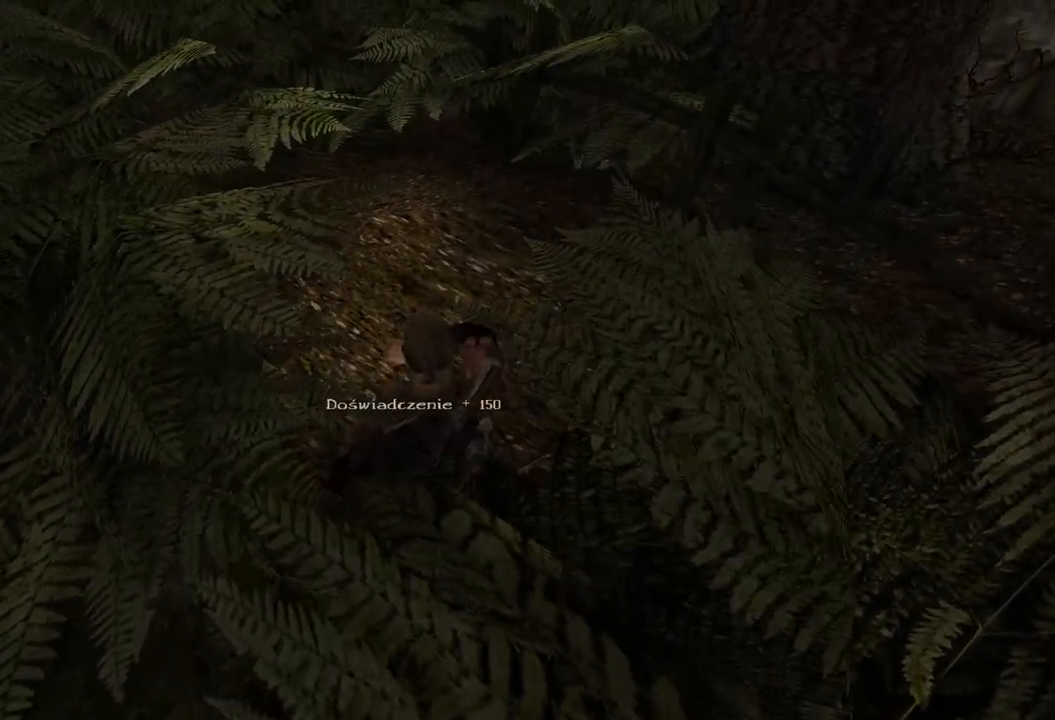
Gameplay with keyboard and mouse; each line is a JSON object with the keys and mouse buttons held at the frame after it. "events" lists presses ("down") and releases ("up") of "a", "ctrl", "d", "e", "q", "s", "shift", "space", "w", "mouse_left", "mouse_wheel", "mouse_right", "mouse_mb4" and "mouse_mb5" between this image and that frame as [ms after this image, input, new state], when the widget could be followed in between. "mouse_left", "mouse_wheel", "mouse_right", "mouse_mb4", "mouse_mb5" = the "left", "wheel", "right", "mb4", "mb5" buttons of the "mouse" list. No other keys are recorded. "wheel" means that the mouse wheel is clicked or scrolled. Mouse movement is not recorded.
{"keys": [], "mouse": ["left"], "events": [[420, "mouse_left", "down"]]}
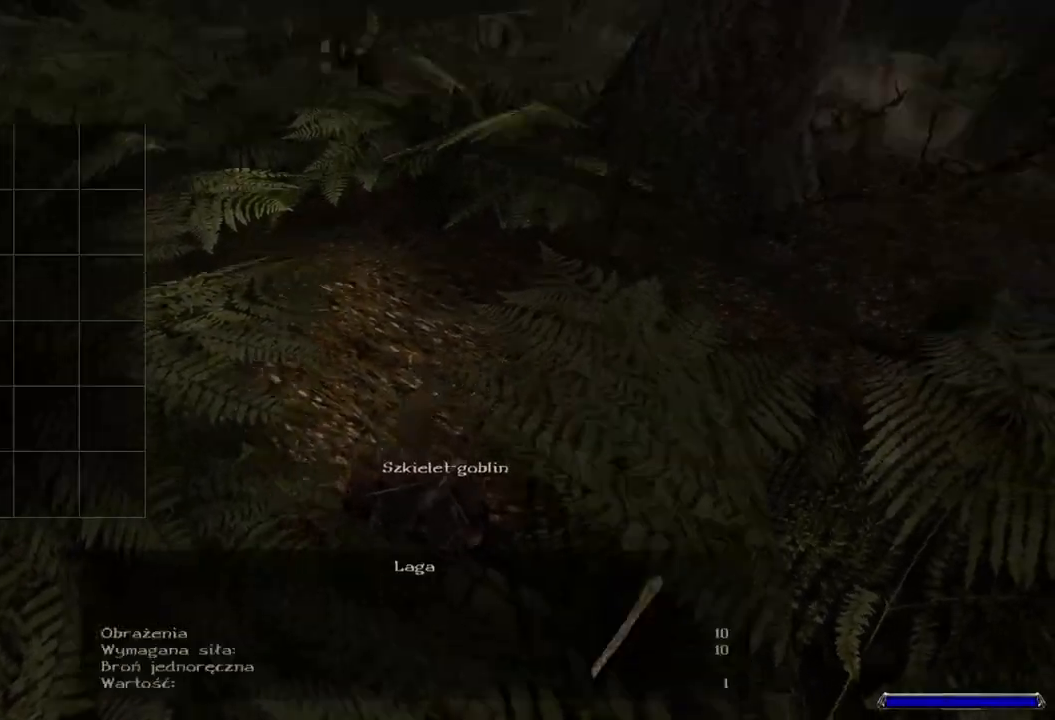
{"keys": [], "mouse": [], "events": [[60, "mouse_left", "up"], [400, "mouse_left", "down"], [500, "mouse_left", "up"]]}
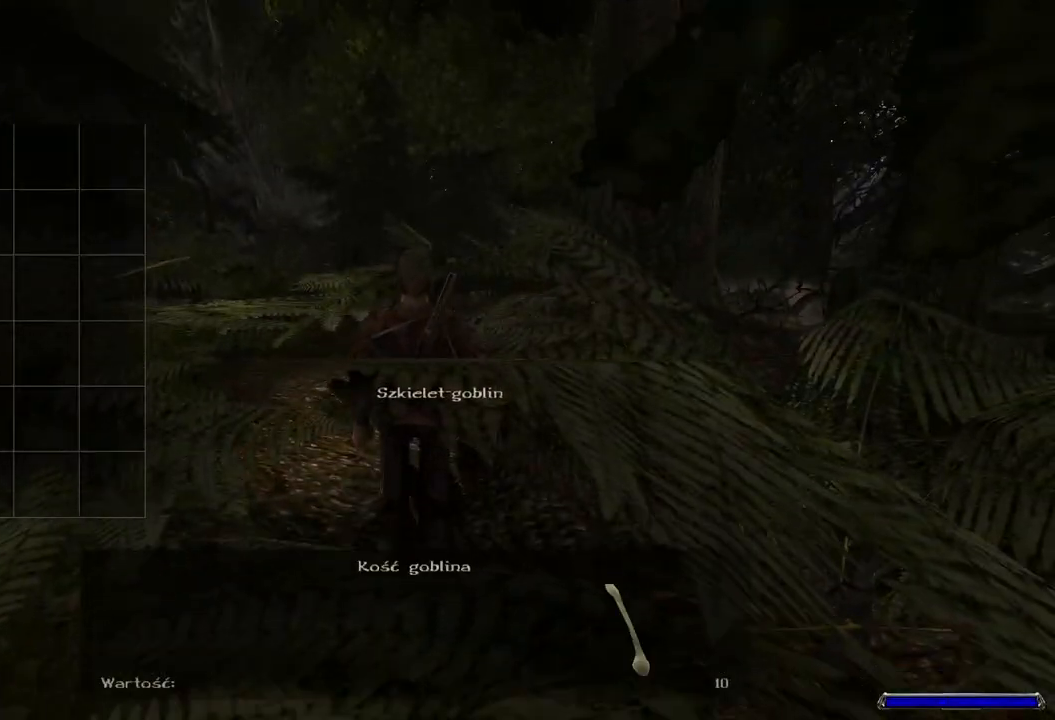
{"keys": [], "mouse": [], "events": [[100, "mouse_left", "down"], [200, "mouse_left", "up"]]}
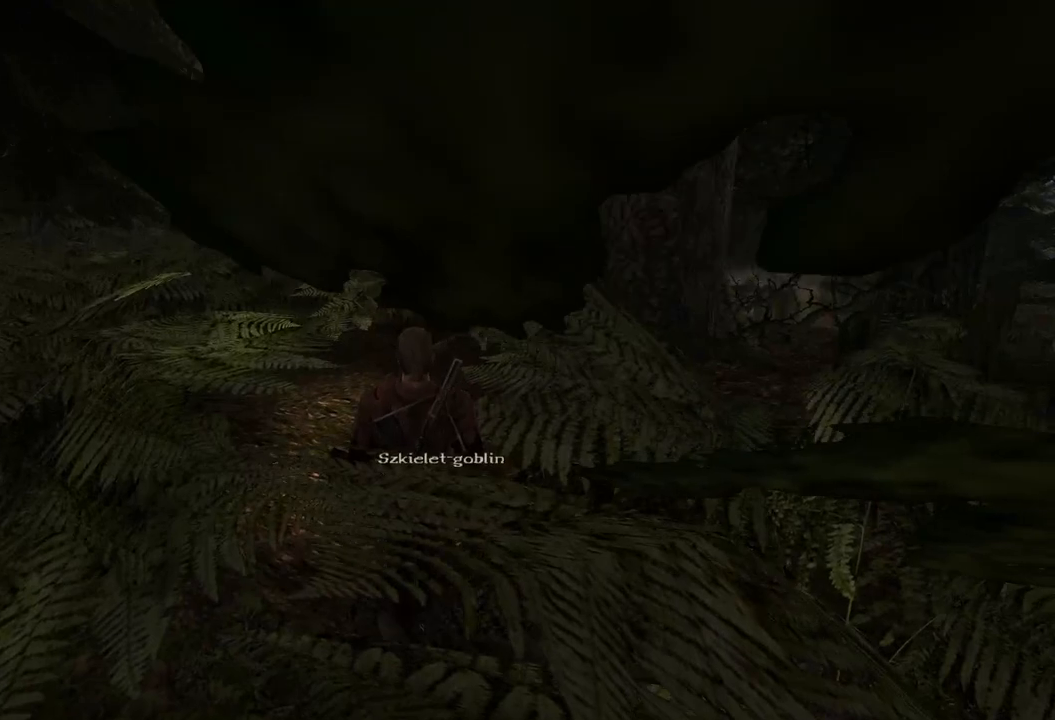
{"keys": [], "mouse": ["left"], "events": [[380, "mouse_left", "down"]]}
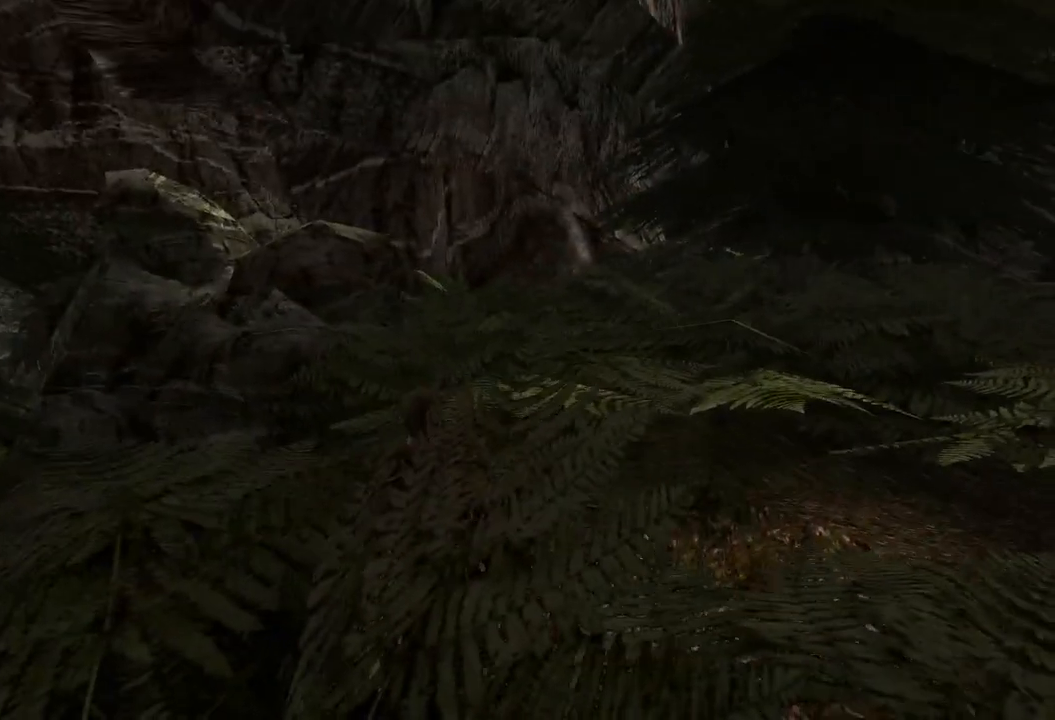
{"keys": ["s"], "mouse": [], "events": [[20, "mouse_left", "up"], [400, "s", "down"]]}
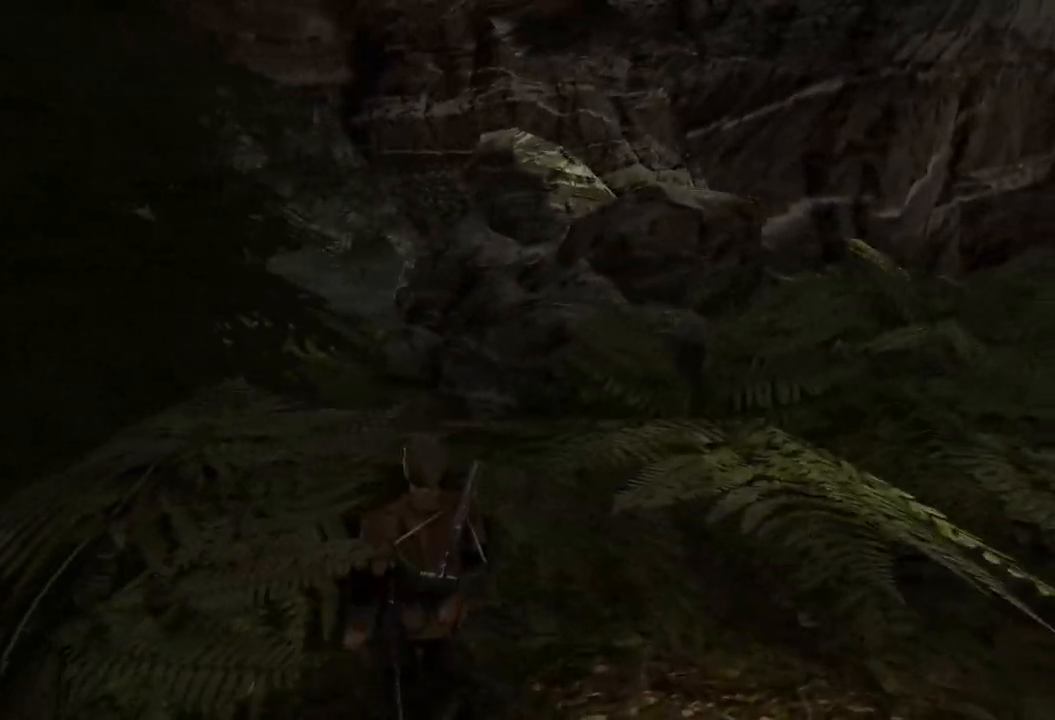
{"keys": [], "mouse": [], "events": [[180, "s", "up"]]}
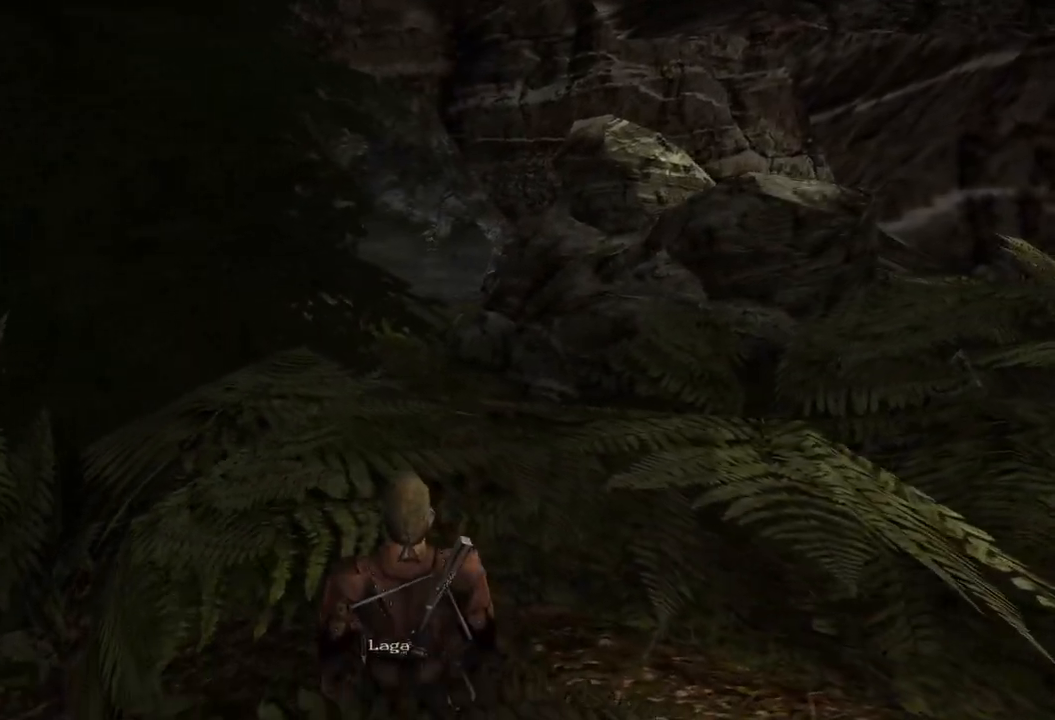
{"keys": [], "mouse": [], "events": []}
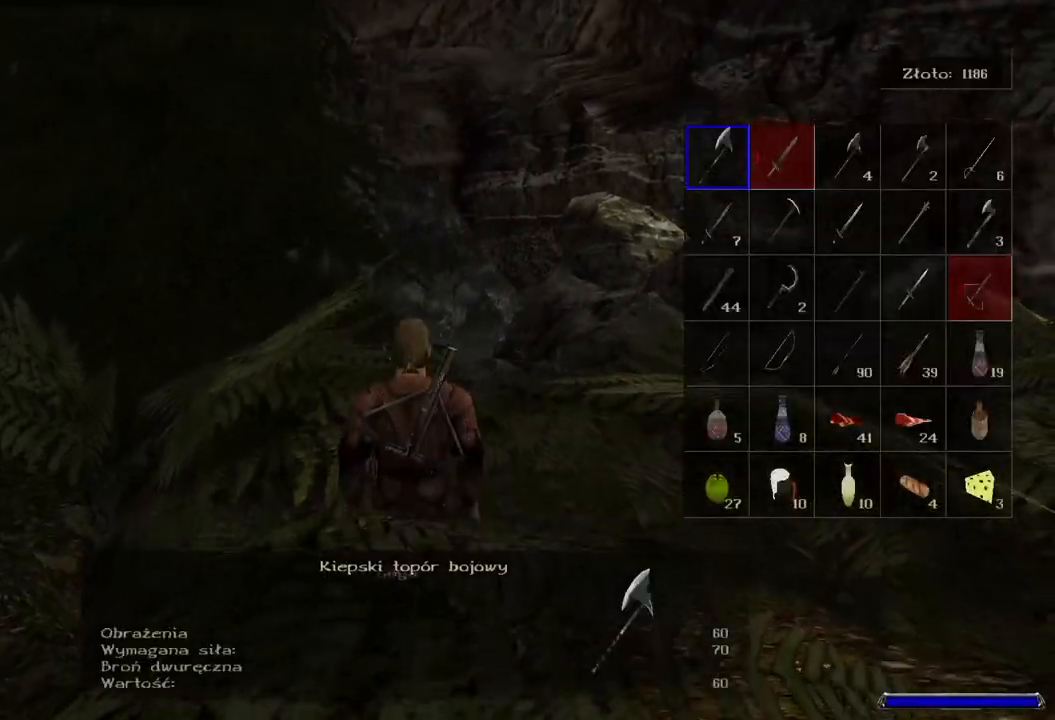
{"keys": [], "mouse": ["wheel"], "events": [[300, "mouse_wheel", "down"]]}
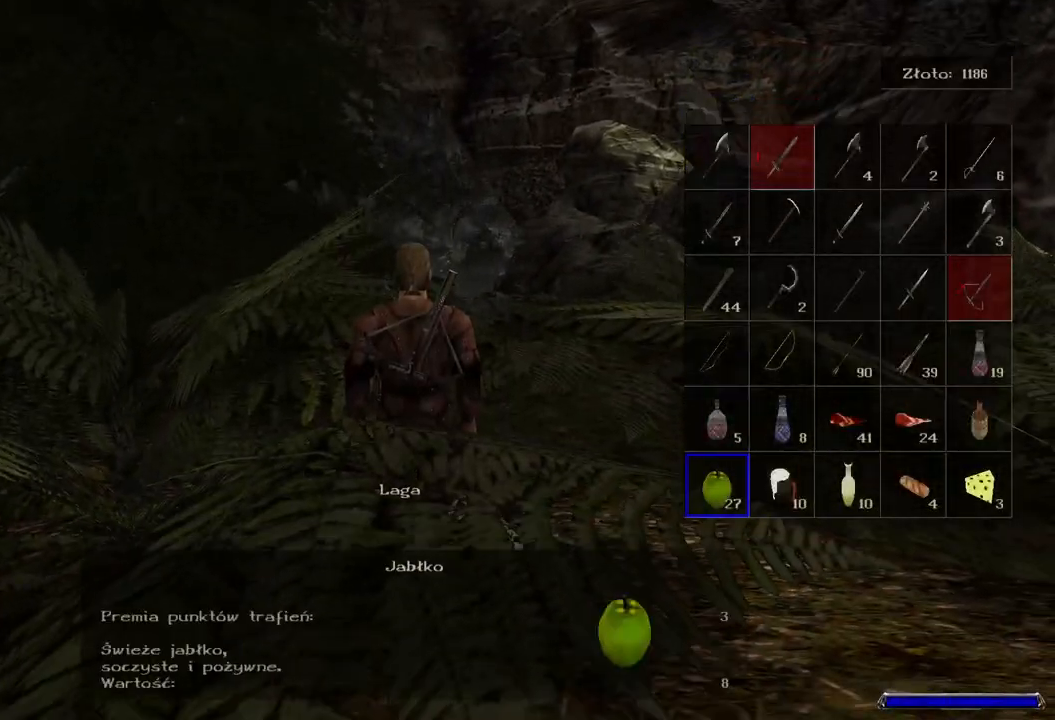
{"keys": [], "mouse": ["wheel"], "events": []}
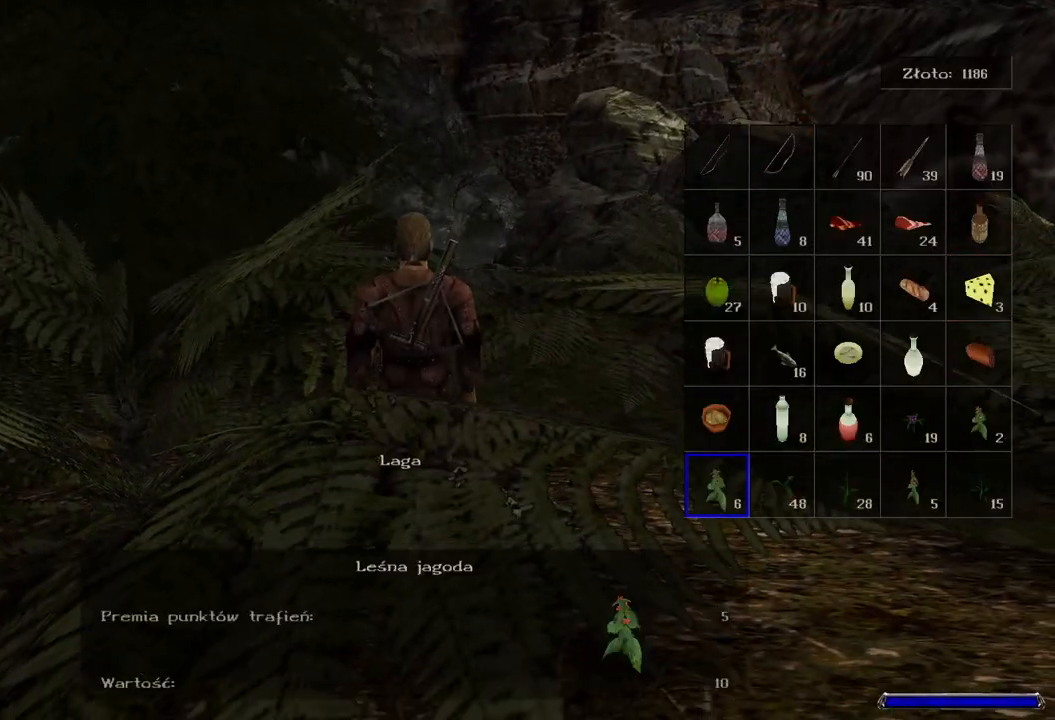
{"keys": [], "mouse": ["wheel"], "events": []}
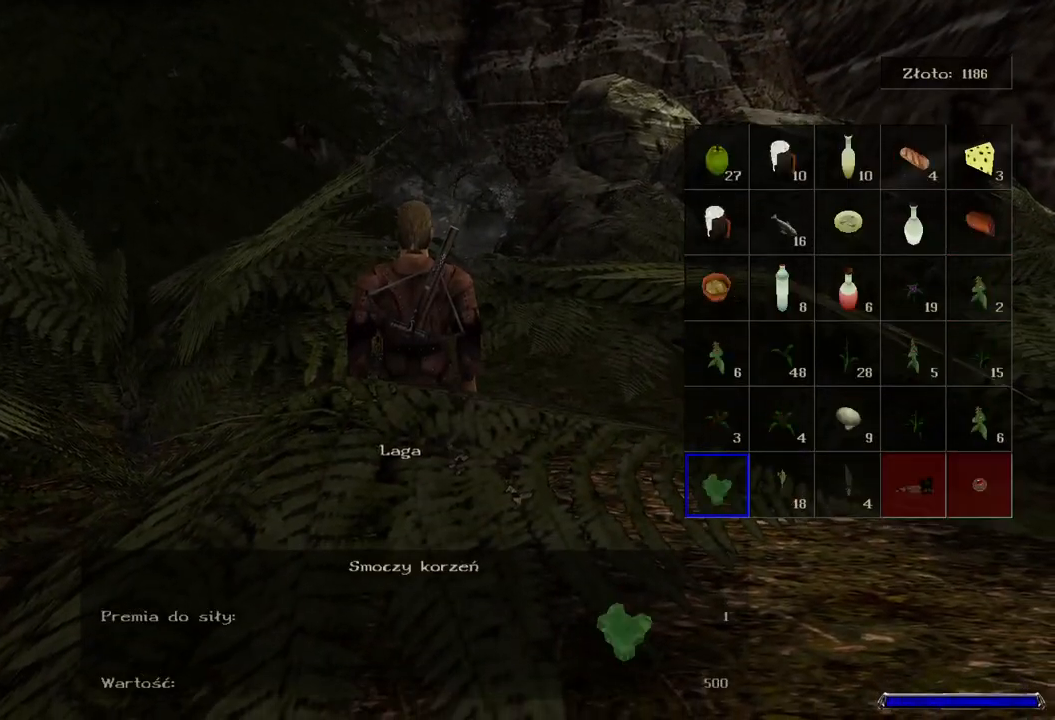
{"keys": [], "mouse": ["wheel"], "events": []}
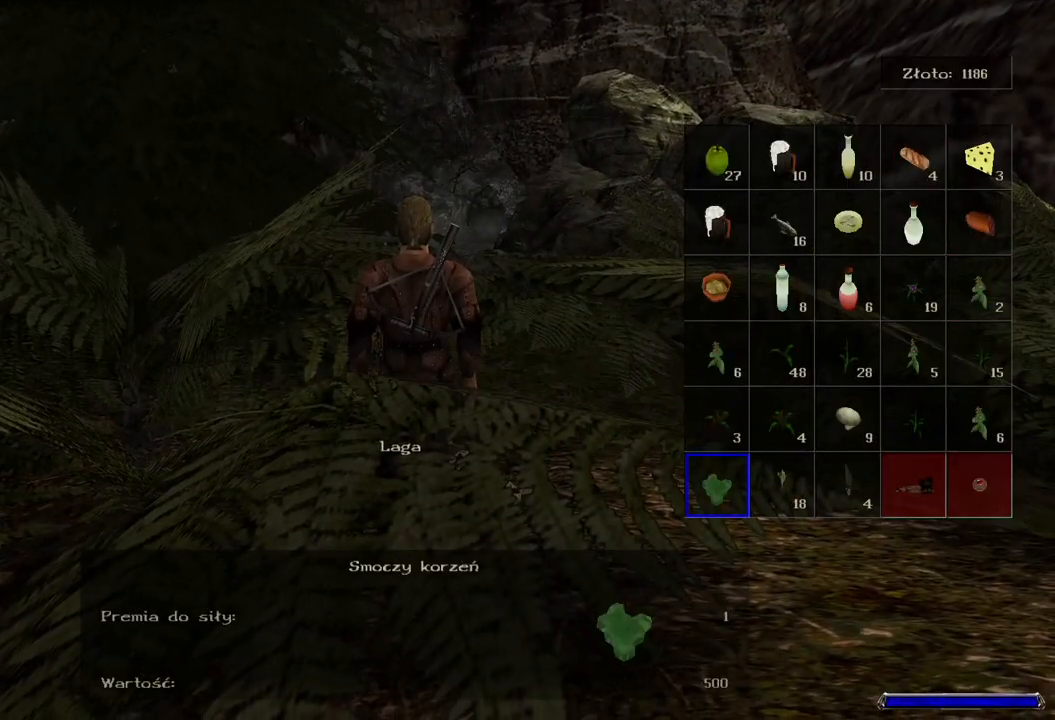
{"keys": [], "mouse": [], "events": [[160, "d", "down"], [160, "mouse_wheel", "up"], [320, "d", "up"], [400, "d", "down"], [500, "d", "up"]]}
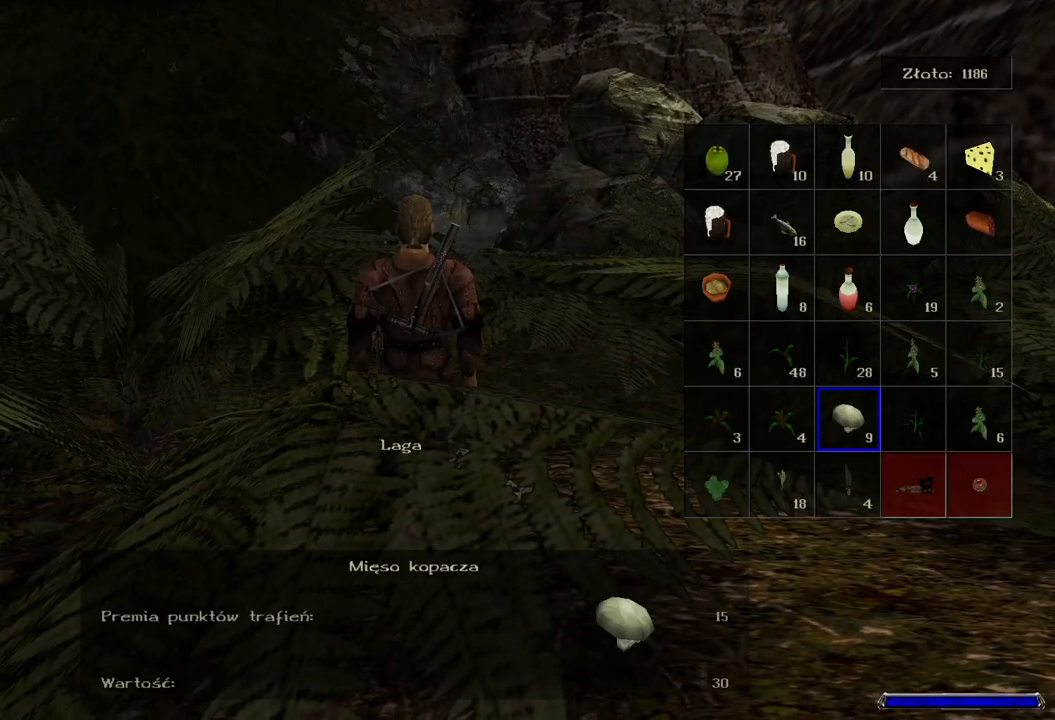
{"keys": [], "mouse": [], "events": [[160, "mouse_left", "down"], [320, "mouse_left", "up"]]}
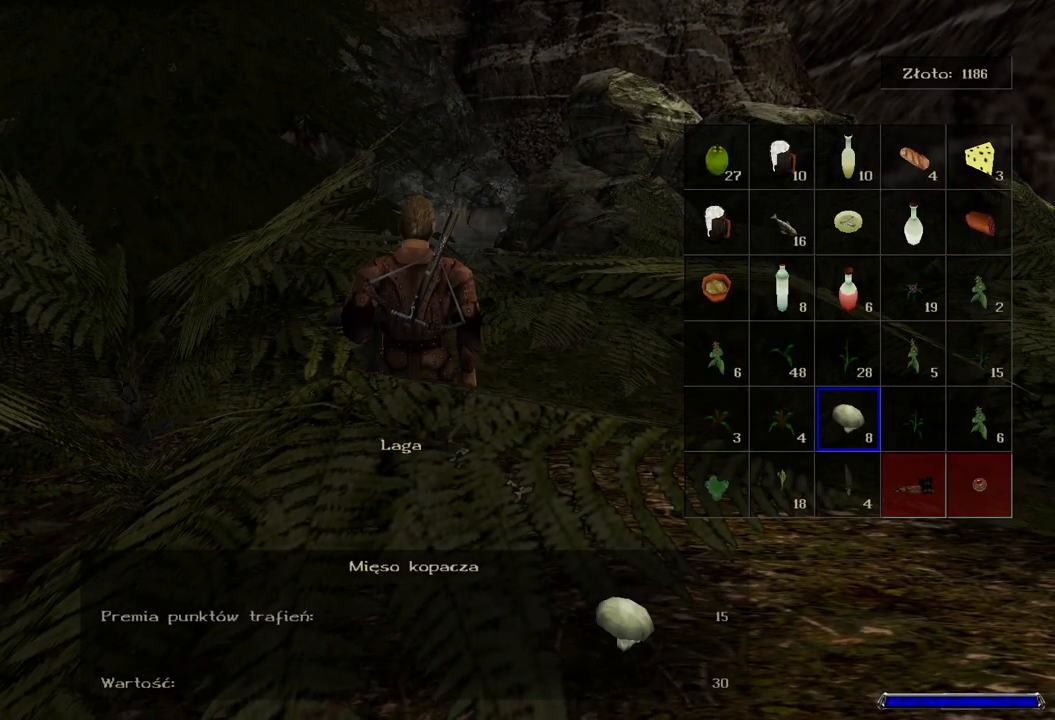
{"keys": [], "mouse": [], "events": []}
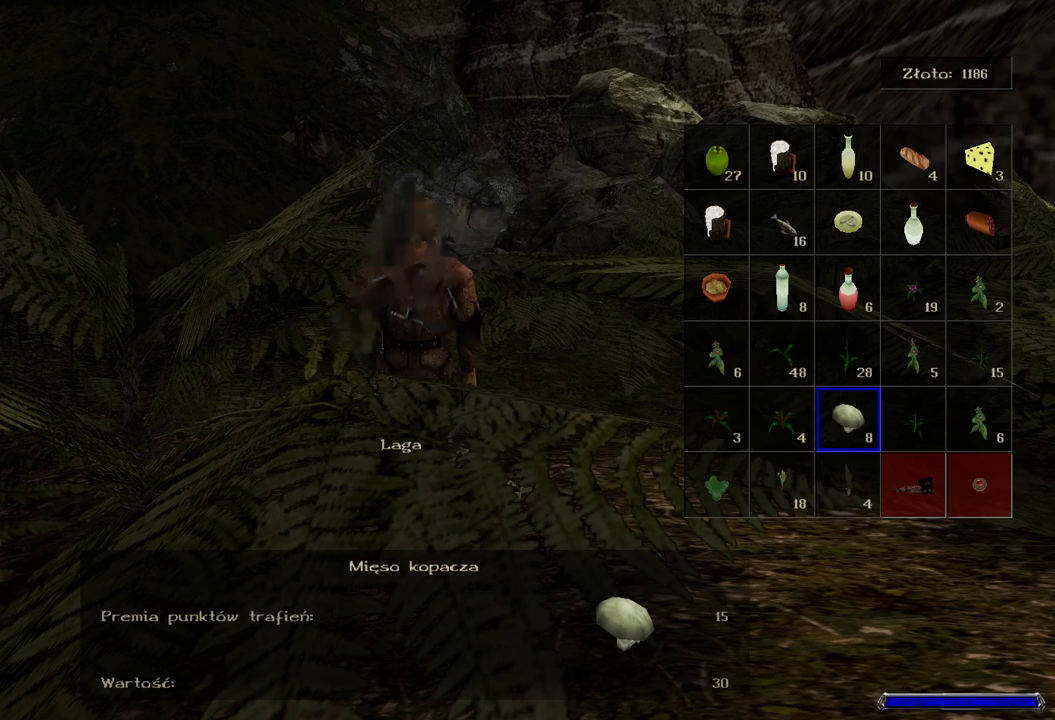
{"keys": [], "mouse": [], "events": []}
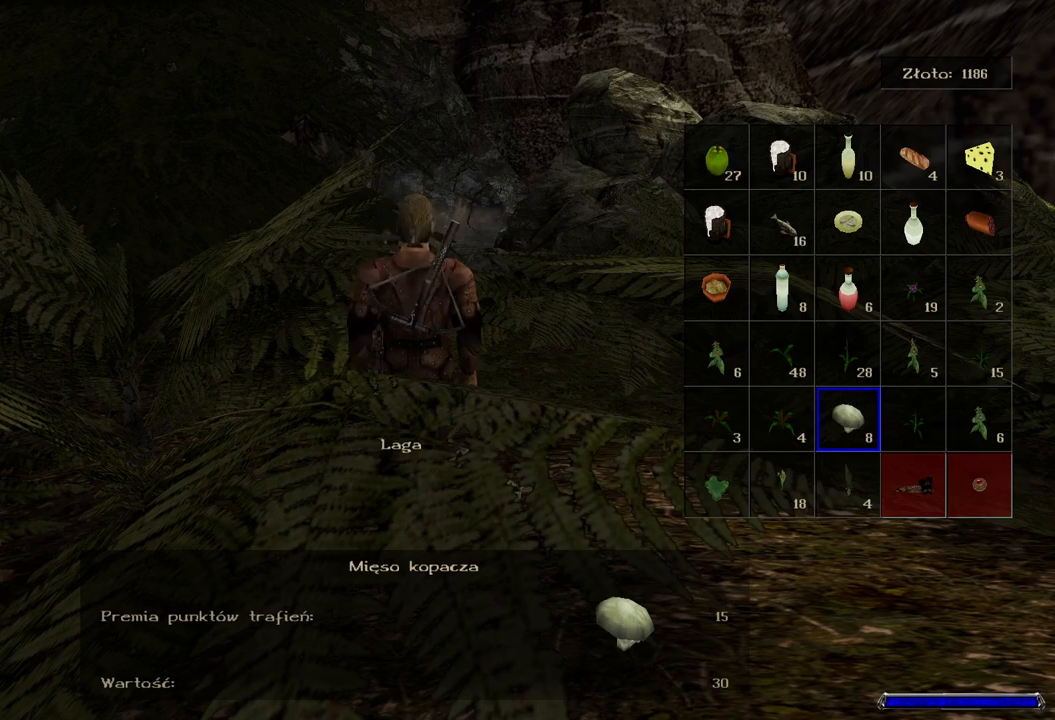
{"keys": [], "mouse": [], "events": [[60, "mouse_left", "down"], [200, "mouse_left", "up"]]}
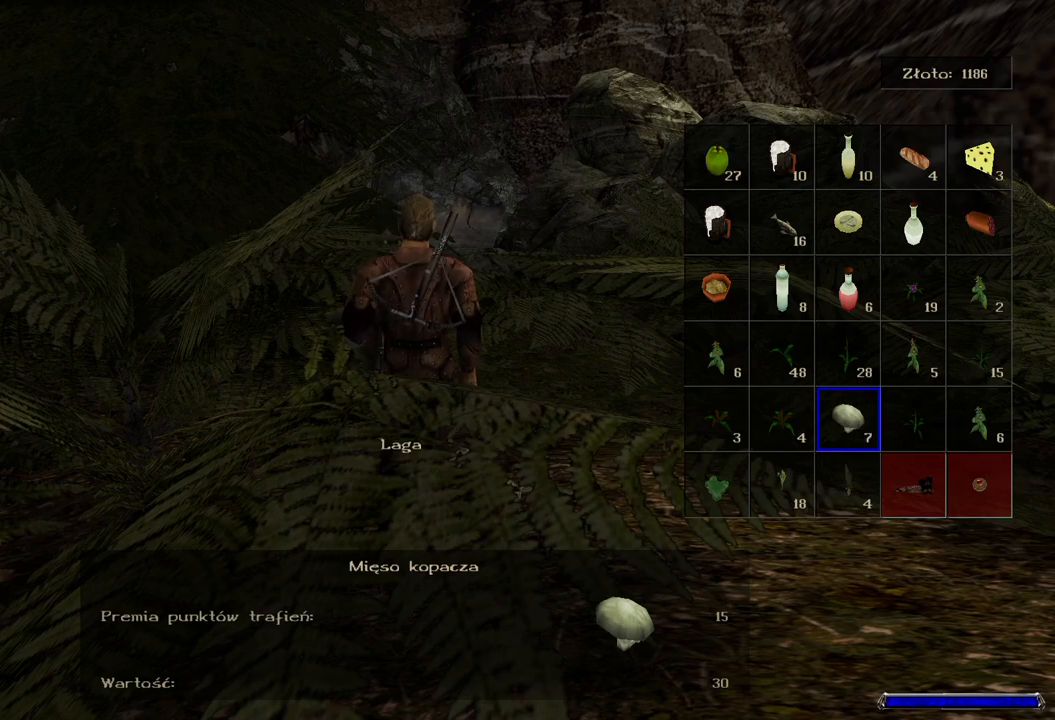
{"keys": [], "mouse": [], "events": []}
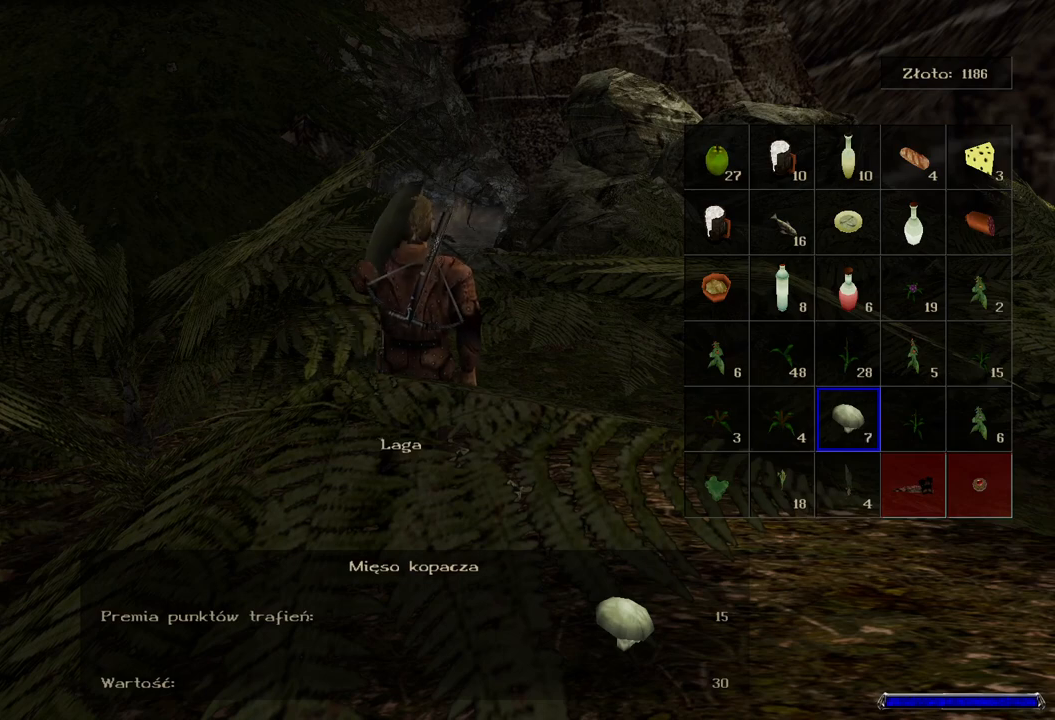
{"keys": [], "mouse": [], "events": []}
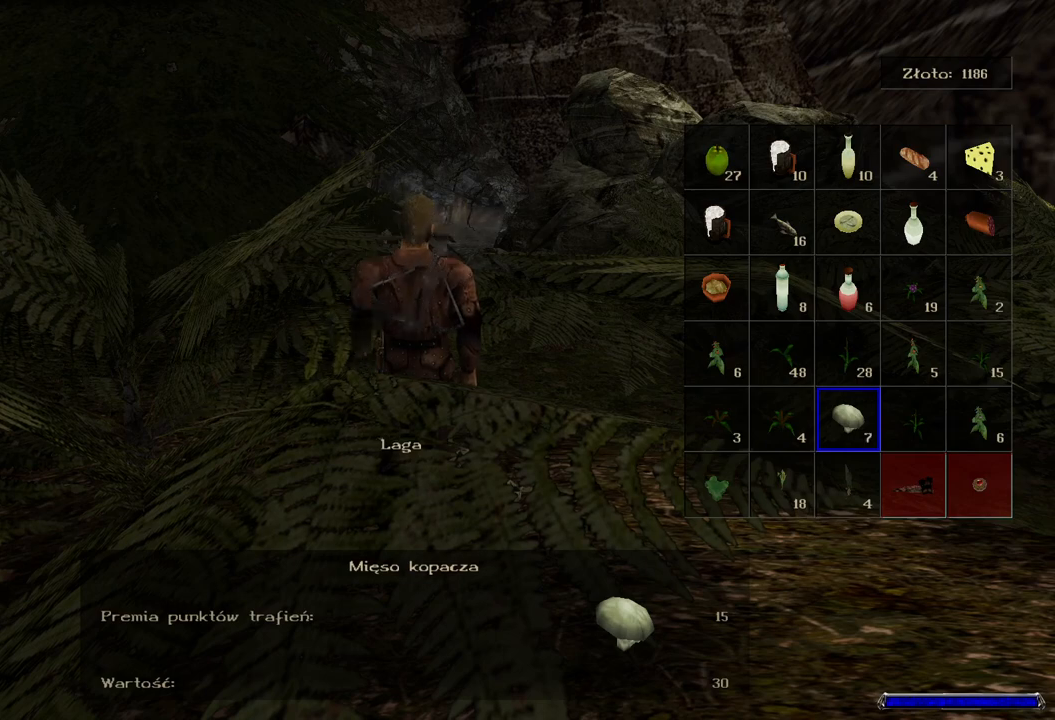
{"keys": [], "mouse": [], "events": [[200, "mouse_left", "down"], [360, "mouse_left", "up"]]}
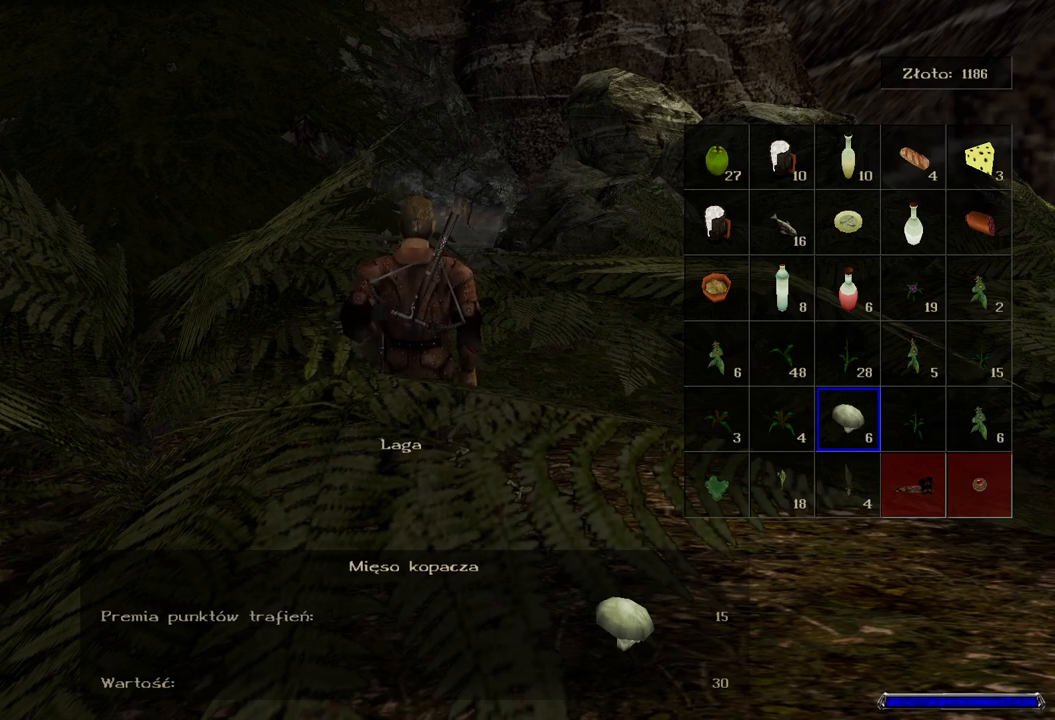
{"keys": [], "mouse": [], "events": []}
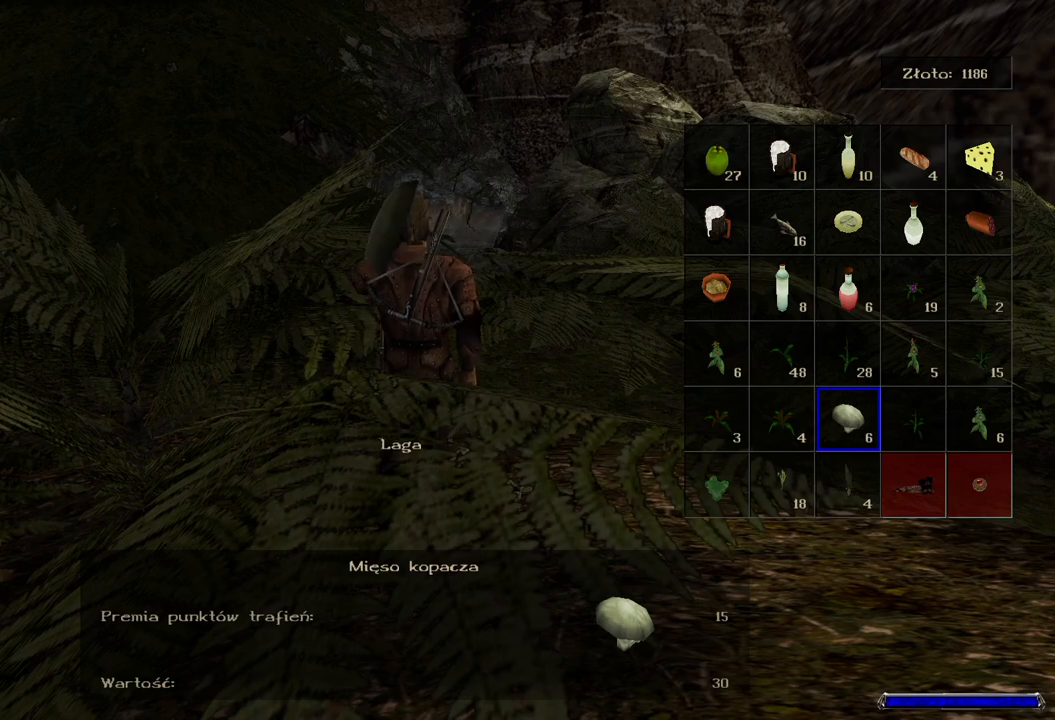
{"keys": [], "mouse": [], "events": []}
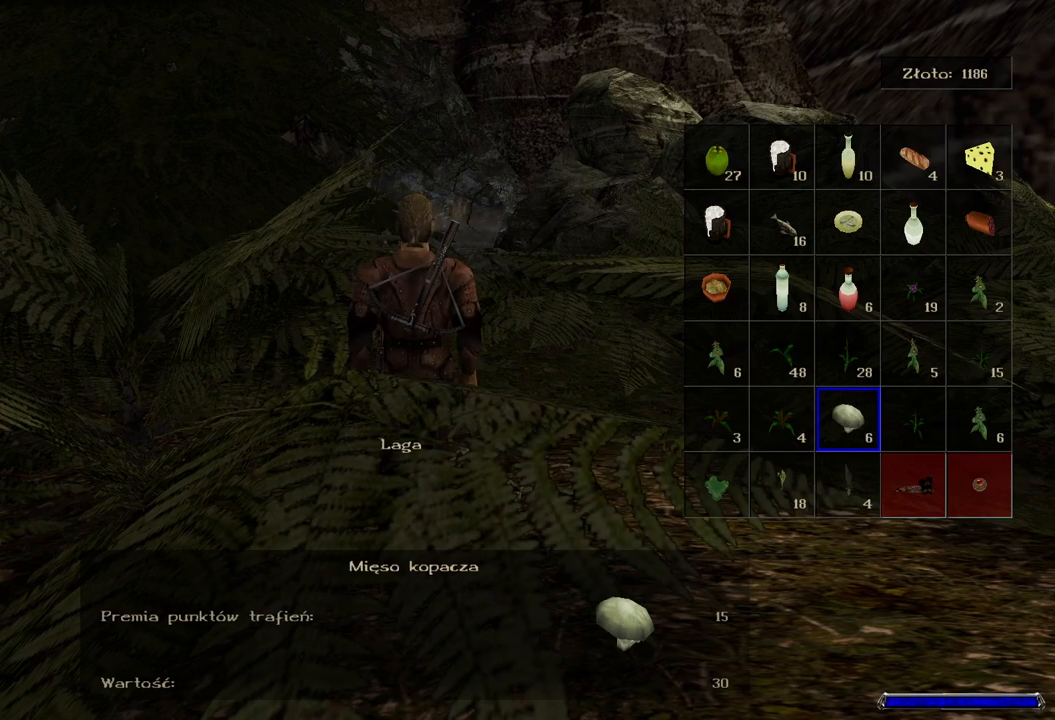
{"keys": [], "mouse": [], "events": [[160, "mouse_left", "down"], [320, "mouse_left", "up"]]}
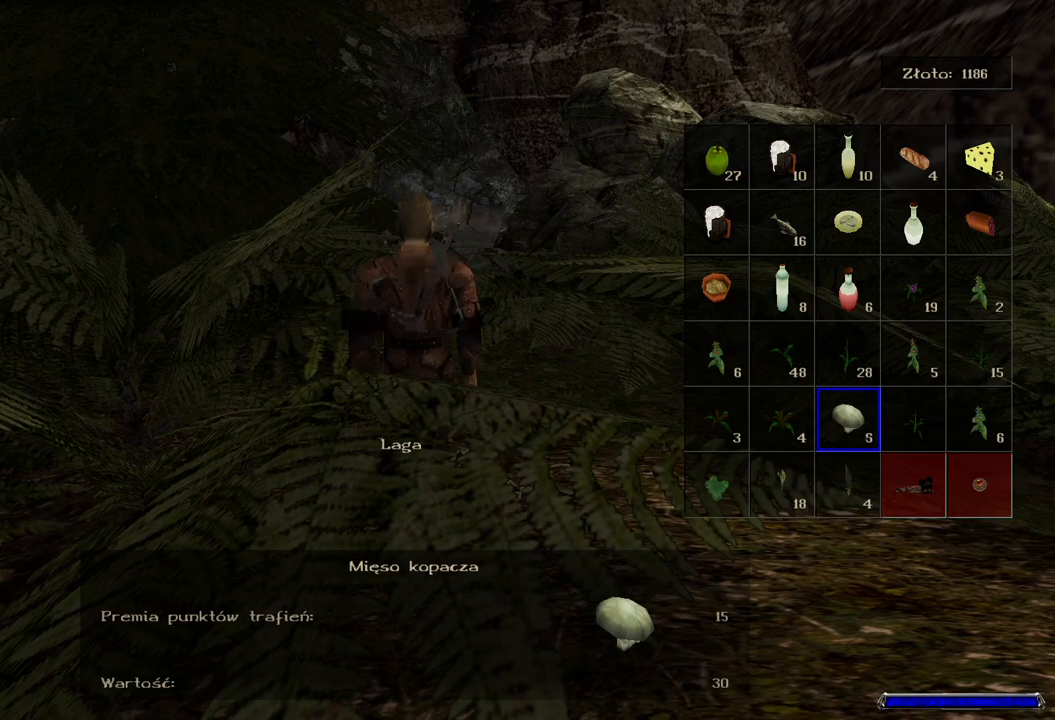
{"keys": [], "mouse": [], "events": []}
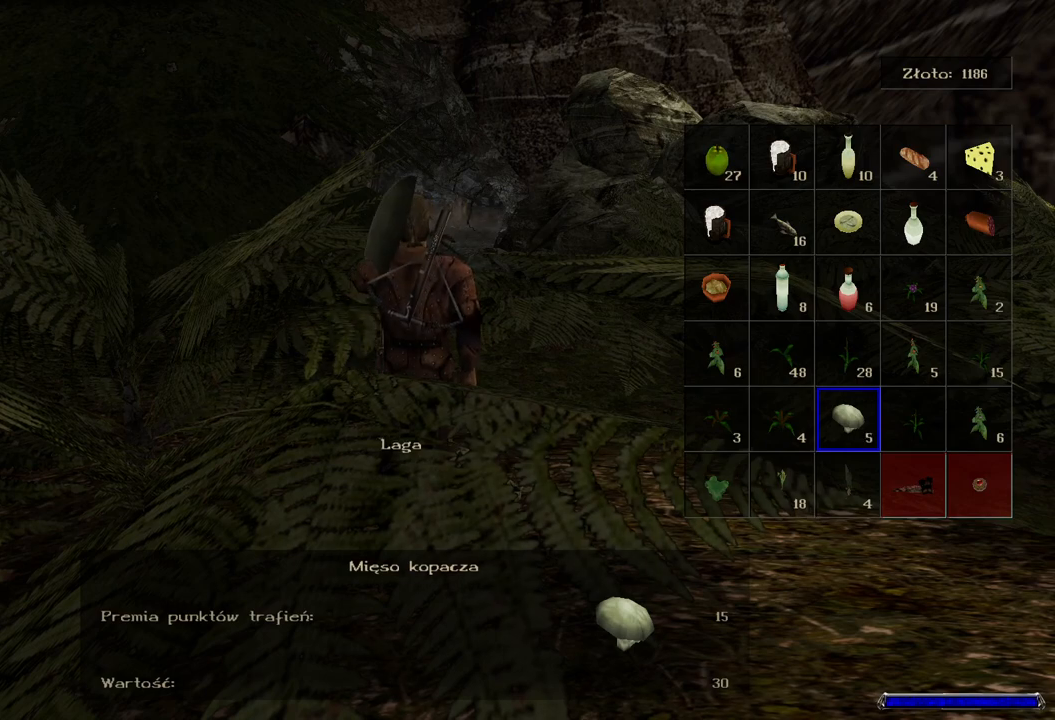
{"keys": [], "mouse": [], "events": []}
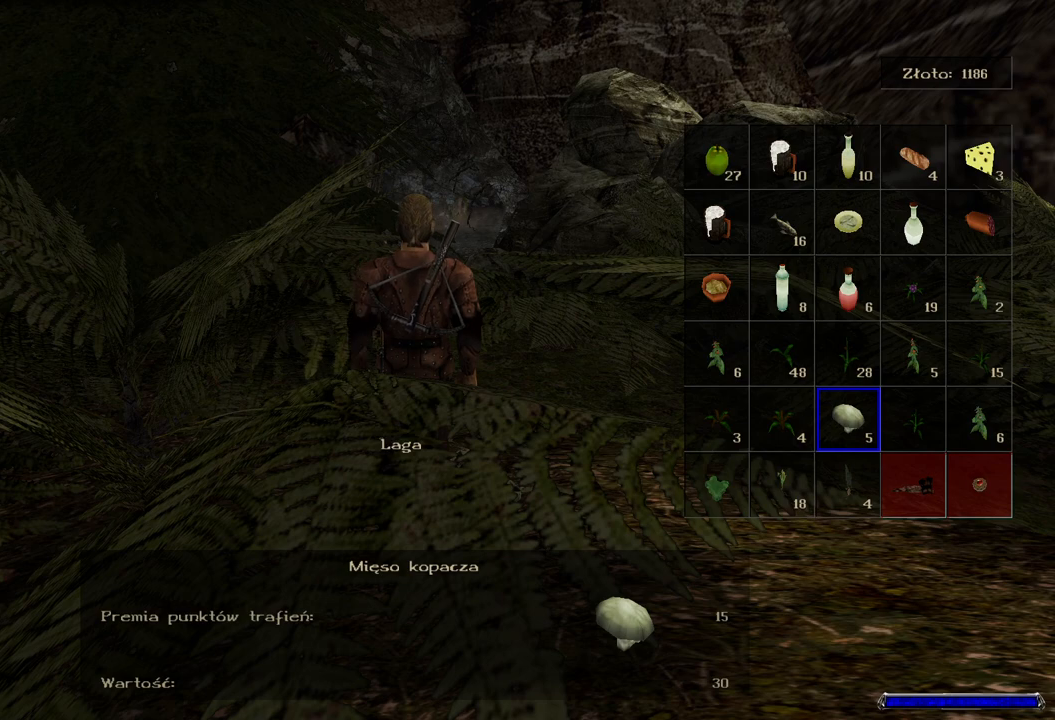
{"keys": [], "mouse": [], "events": [[80, "mouse_left", "down"], [220, "mouse_left", "up"]]}
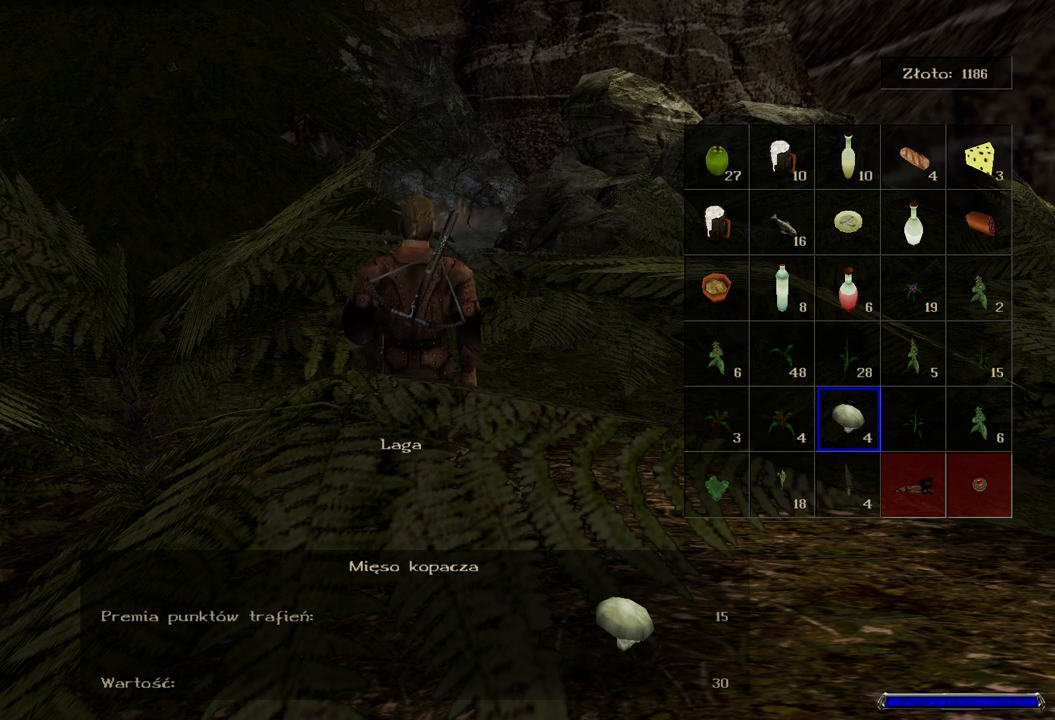
{"keys": [], "mouse": [], "events": []}
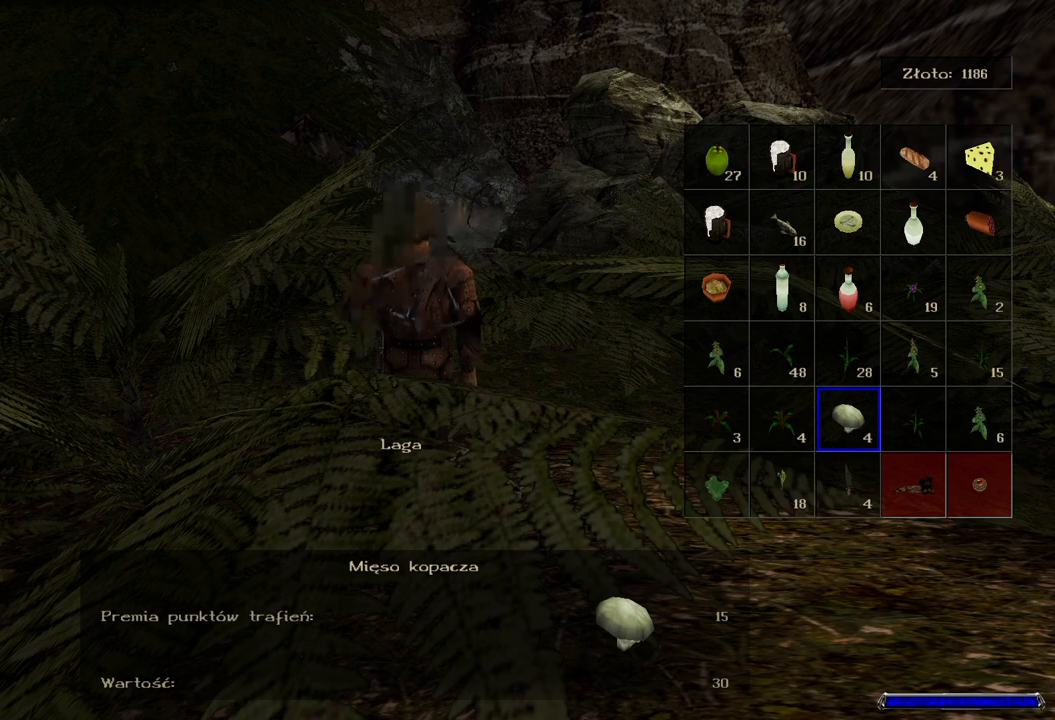
{"keys": [], "mouse": [], "events": [[320, "mouse_left", "down"], [480, "mouse_left", "up"]]}
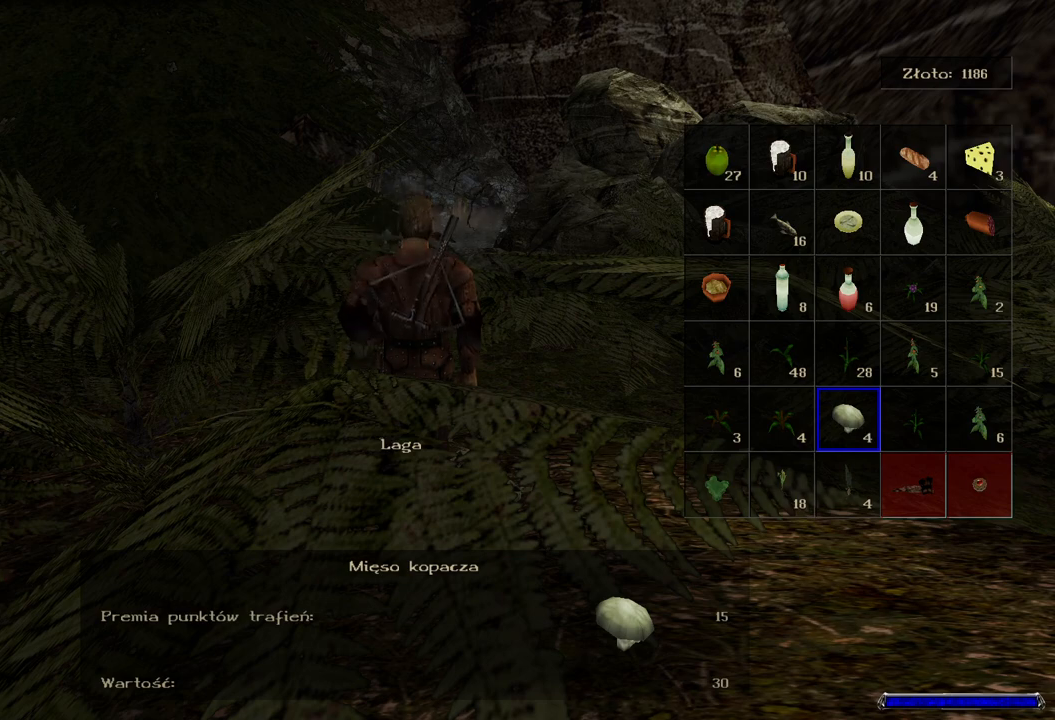
{"keys": [], "mouse": [], "events": []}
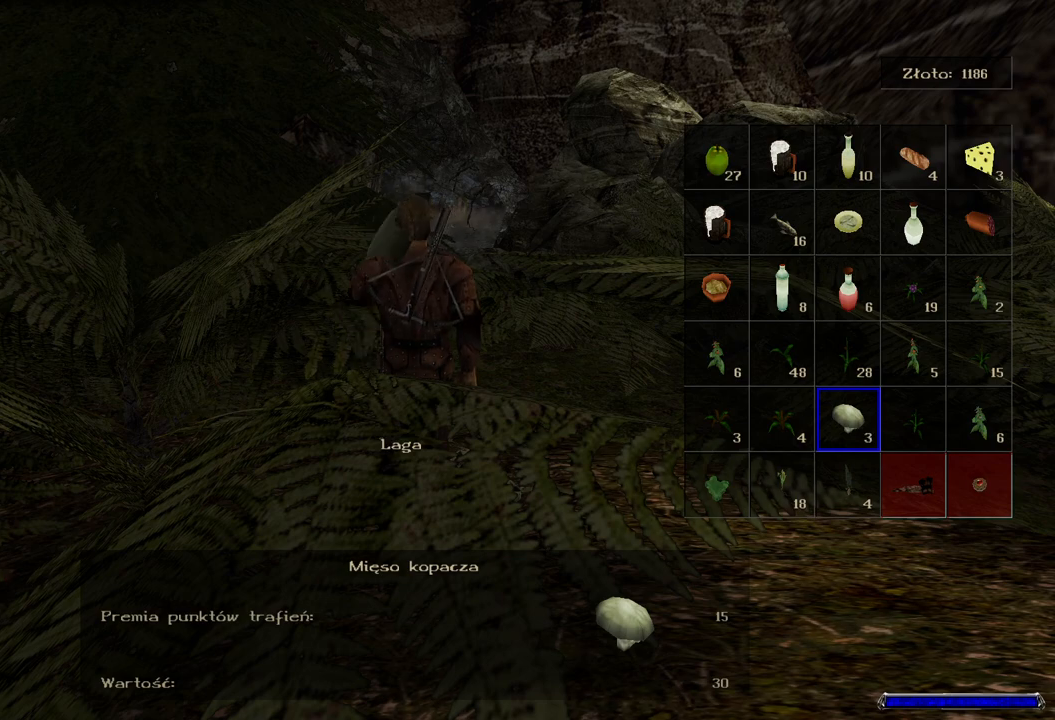
{"keys": [], "mouse": [], "events": []}
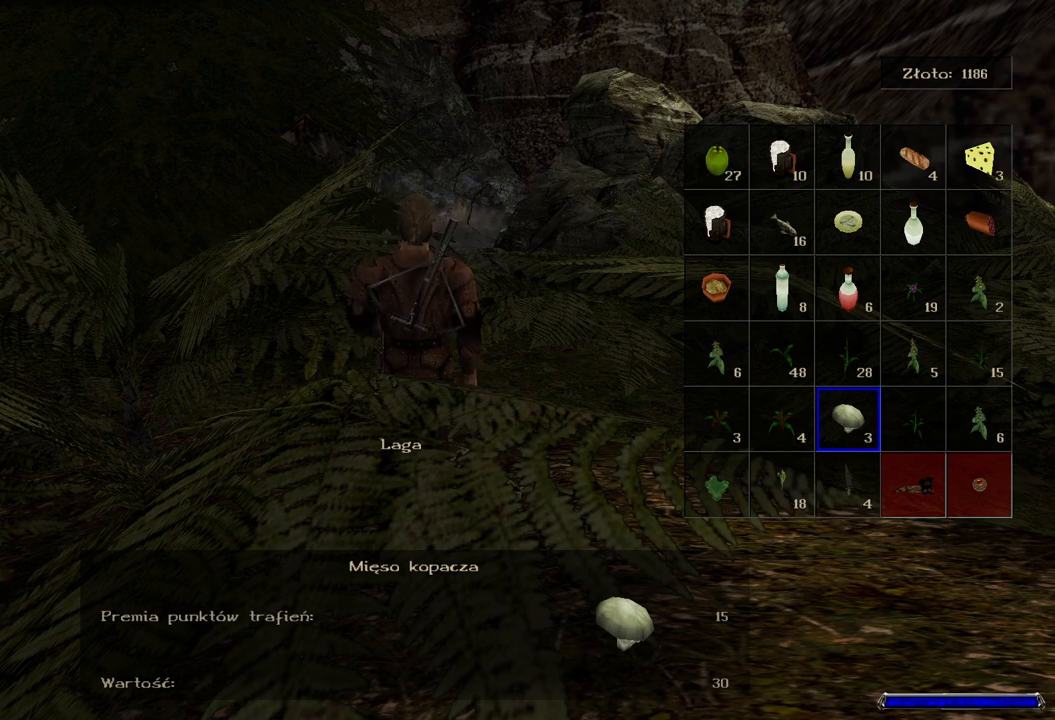
{"keys": [], "mouse": [], "events": [[80, "mouse_left", "down"], [220, "mouse_left", "up"]]}
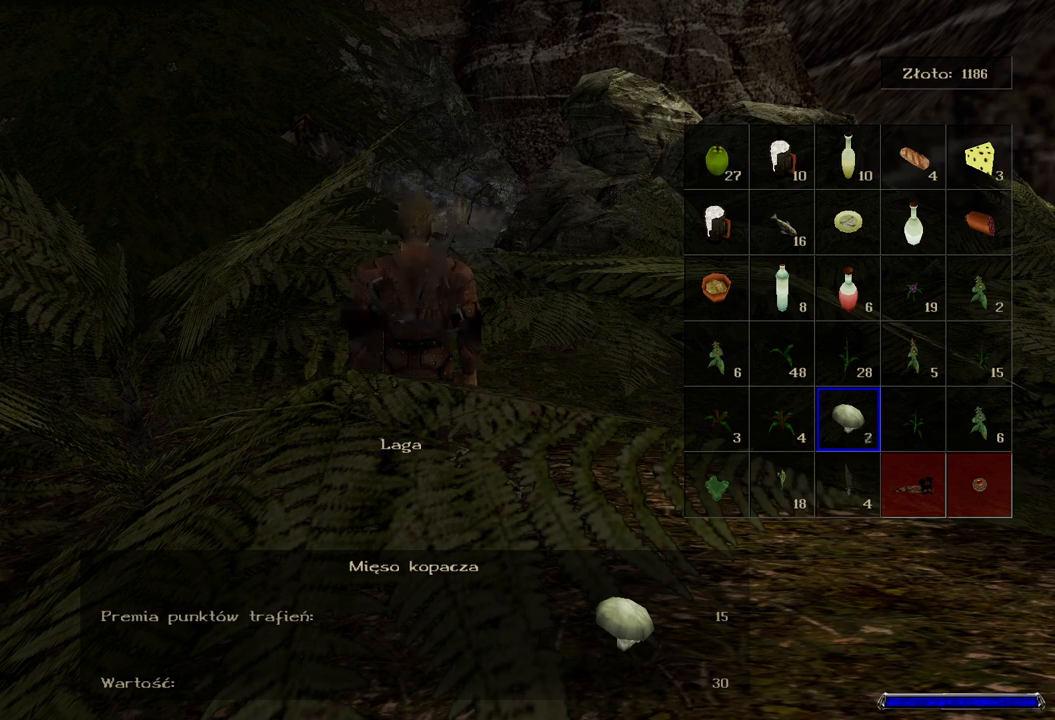
{"keys": [], "mouse": [], "events": []}